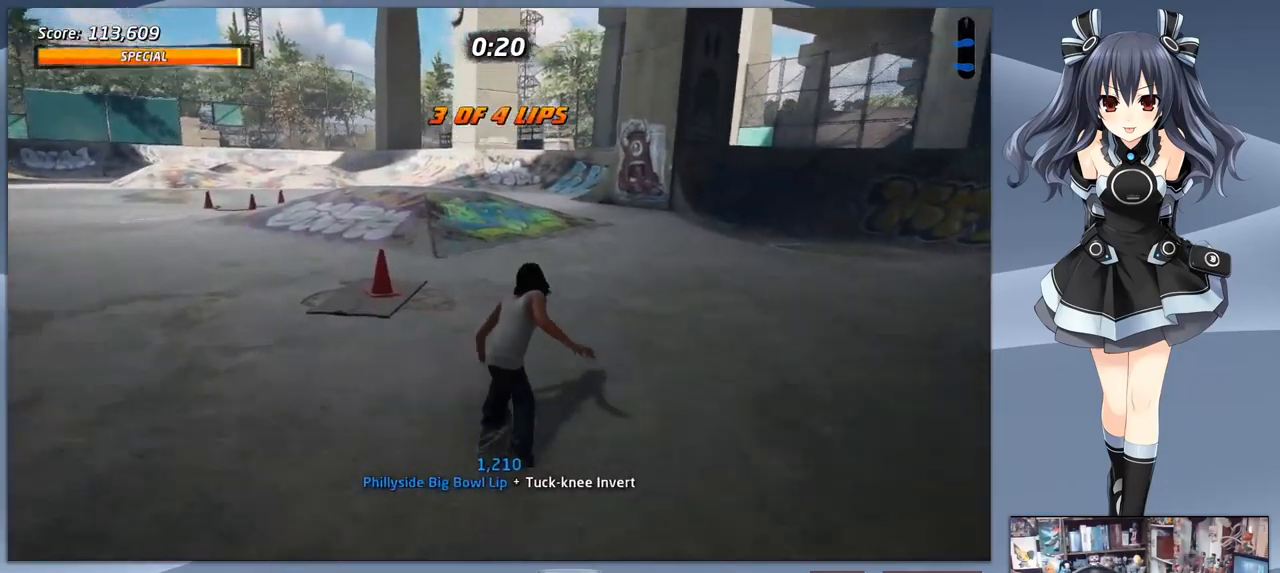
Gameplay with a controller (PlayStation layout); each line is a JSON object with the inputs held at the frame after it. "events" lists button and stick changes between this image and that frame as [ms after this image, input, new state], when the widget could be followed in between. Not read: left_stick.
{"buttons": ["CROSS", "DPAD_DOWN"], "right_stick": "center", "events": [[233, "DPAD_DOWN", "down"]]}
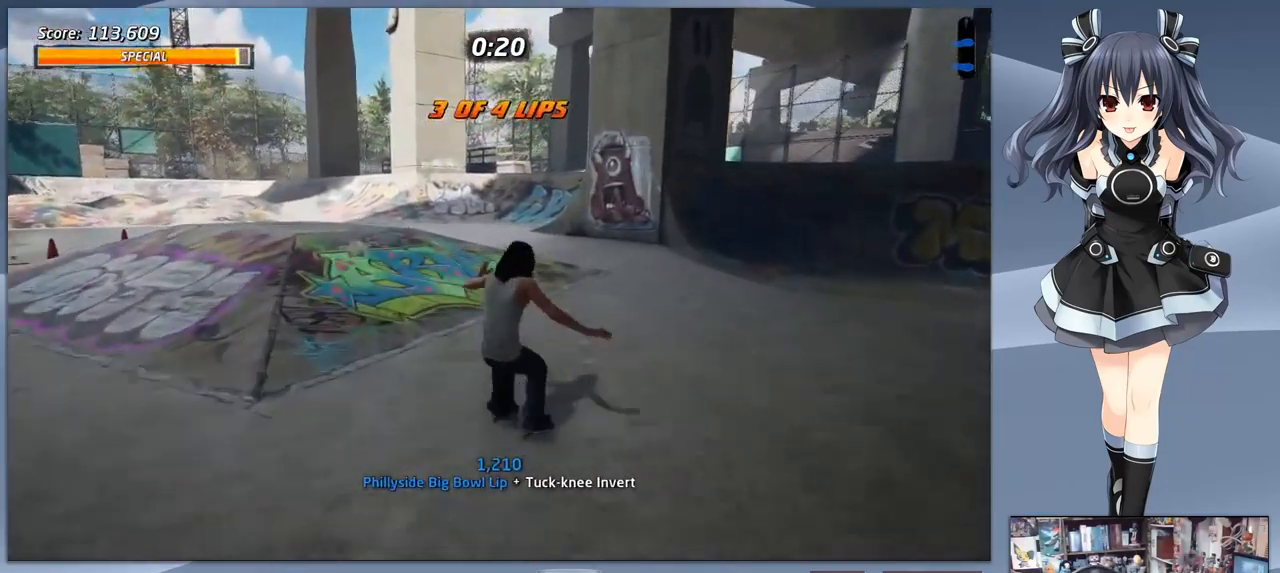
{"buttons": ["CROSS"], "right_stick": "center", "events": [[100, "DPAD_LEFT", "down"], [467, "DPAD_DOWN", "up"], [467, "DPAD_LEFT", "up"]]}
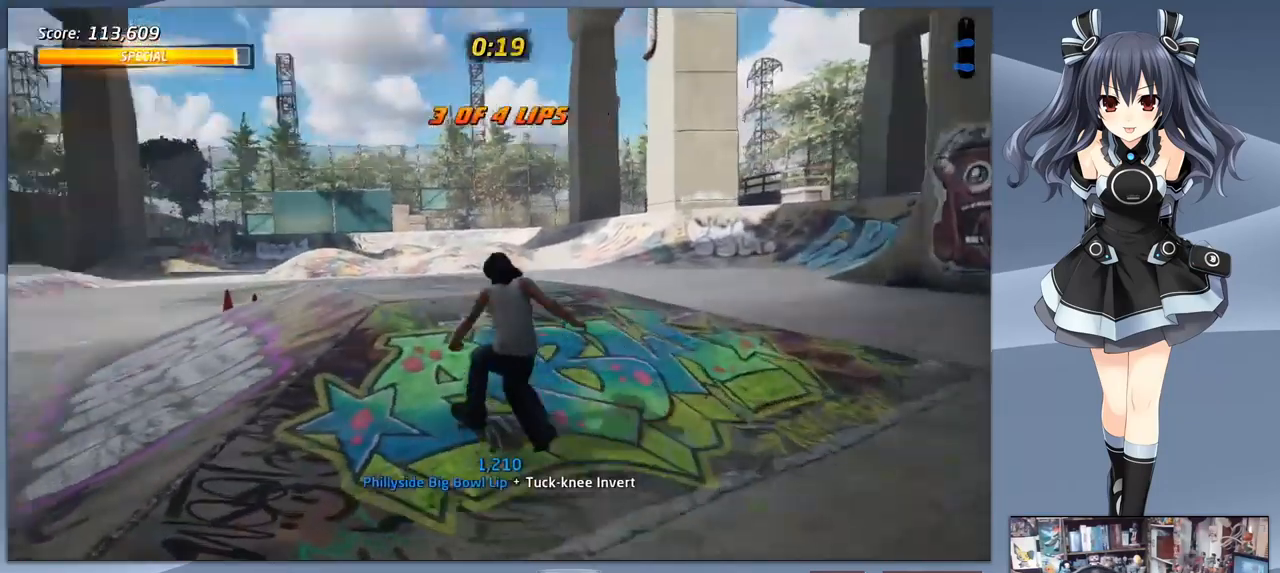
{"buttons": ["CROSS"], "right_stick": "center", "events": []}
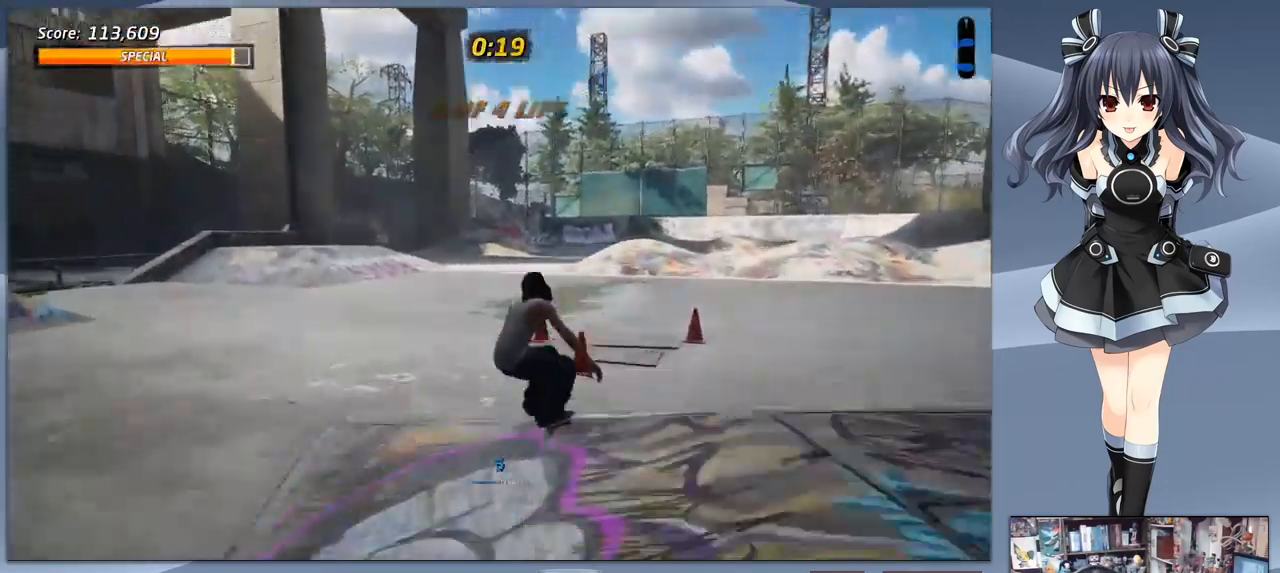
{"buttons": ["CROSS"], "right_stick": "center", "events": []}
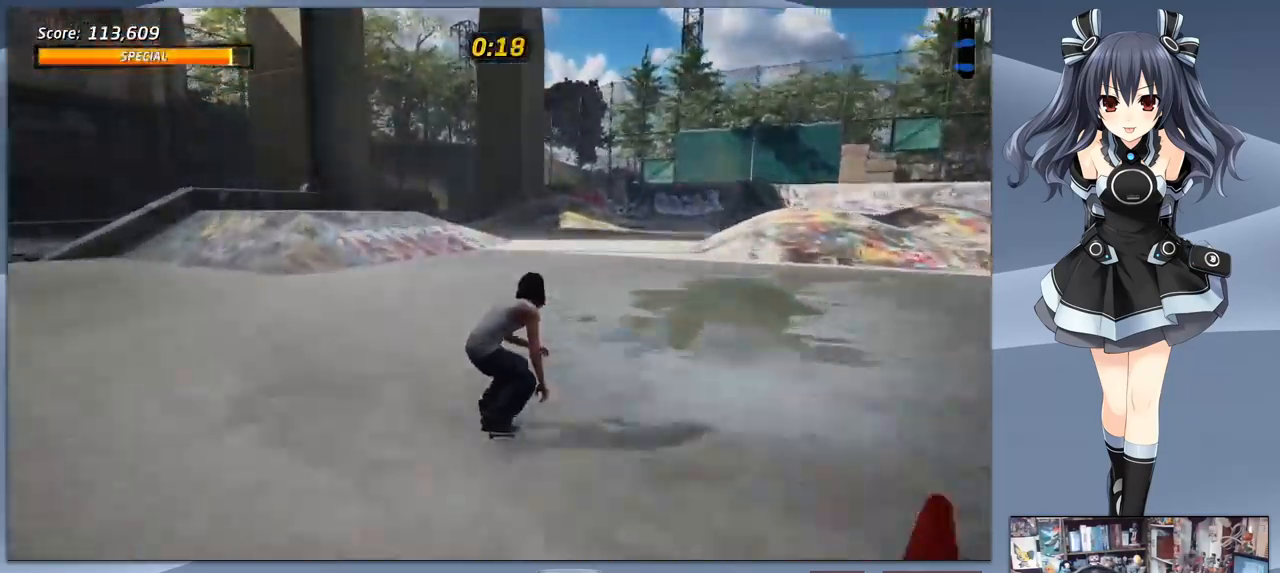
{"buttons": ["CROSS"], "right_stick": "center", "events": [[67, "DPAD_RIGHT", "down"], [200, "DPAD_RIGHT", "up"]]}
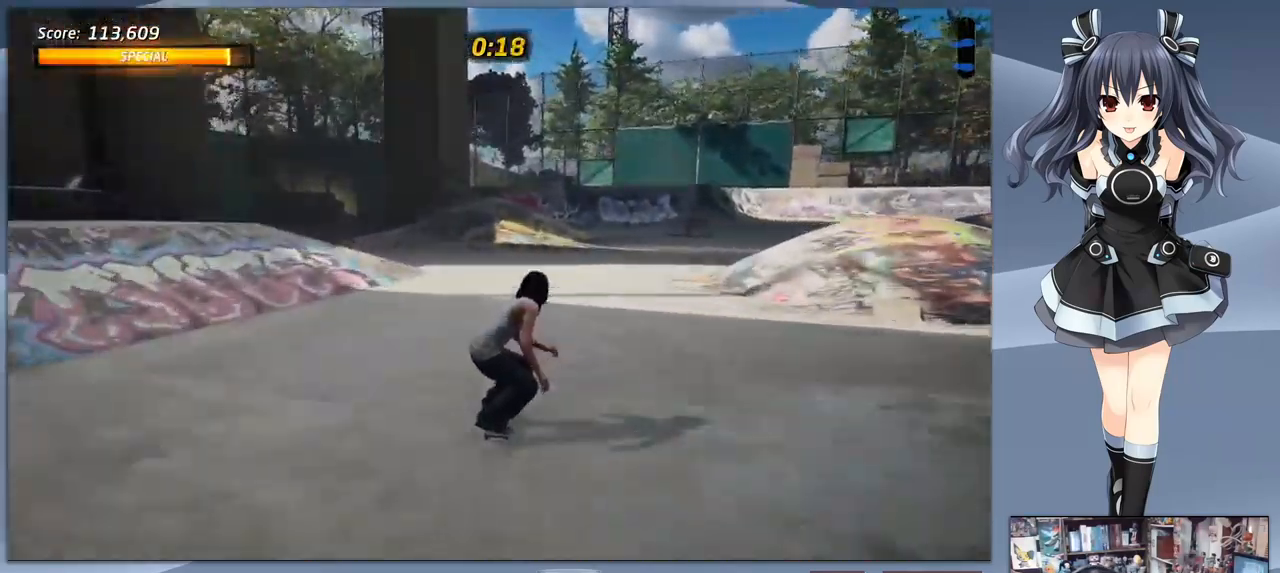
{"buttons": ["CROSS"], "right_stick": "center", "events": [[233, "DPAD_RIGHT", "down"], [367, "DPAD_RIGHT", "up"]]}
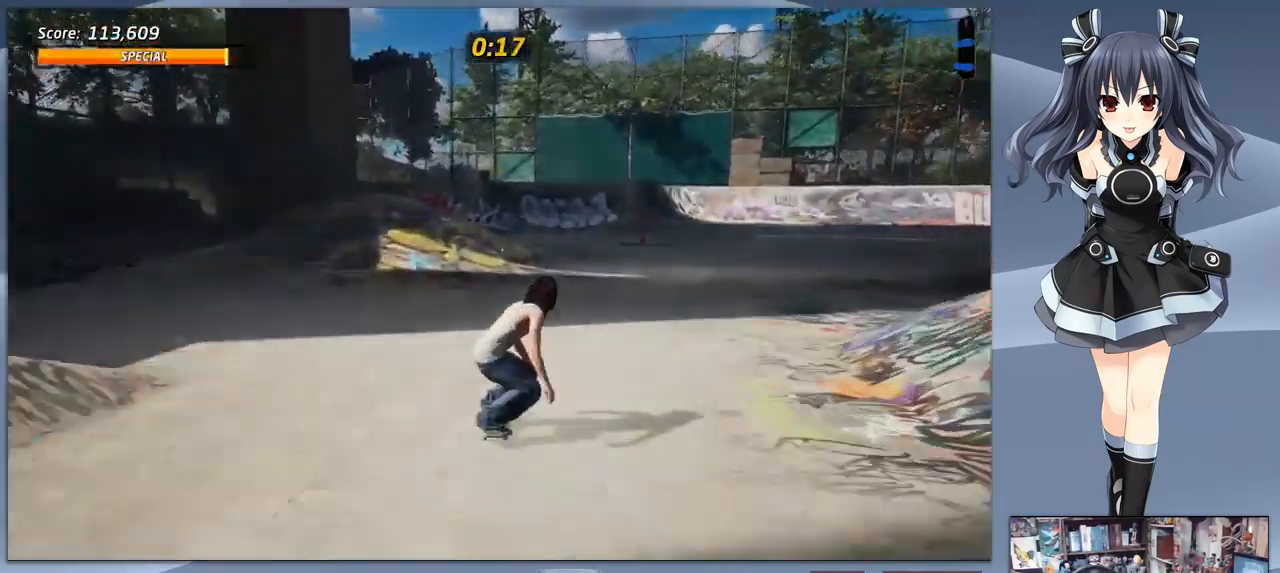
{"buttons": ["CROSS"], "right_stick": "center", "events": []}
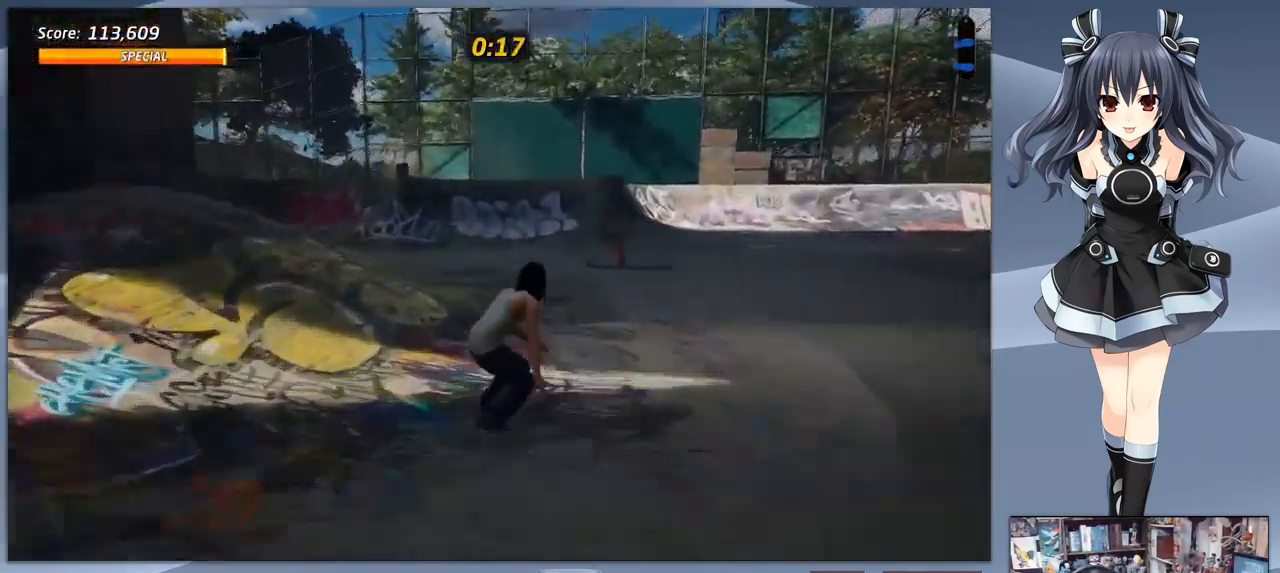
{"buttons": ["CROSS"], "right_stick": "center", "events": [[33, "DPAD_LEFT", "down"], [100, "DPAD_LEFT", "up"], [233, "DPAD_LEFT", "down"], [433, "DPAD_LEFT", "up"]]}
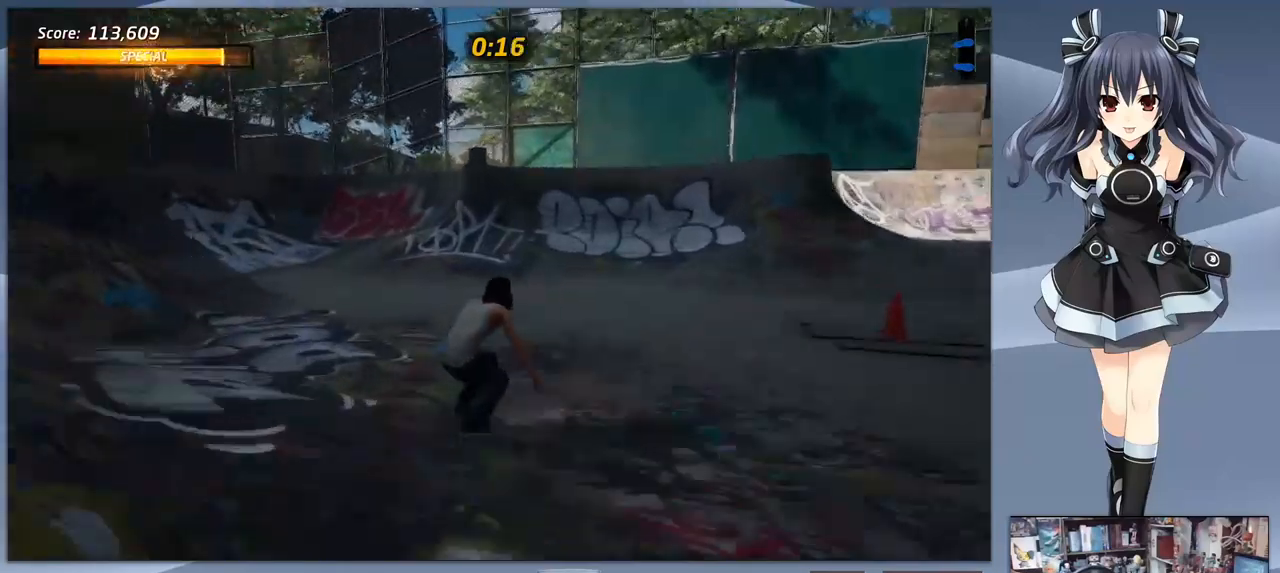
{"buttons": ["CROSS", "DPAD_LEFT"], "right_stick": "center", "events": [[66, "DPAD_LEFT", "down"], [200, "DPAD_LEFT", "up"], [366, "DPAD_LEFT", "down"]]}
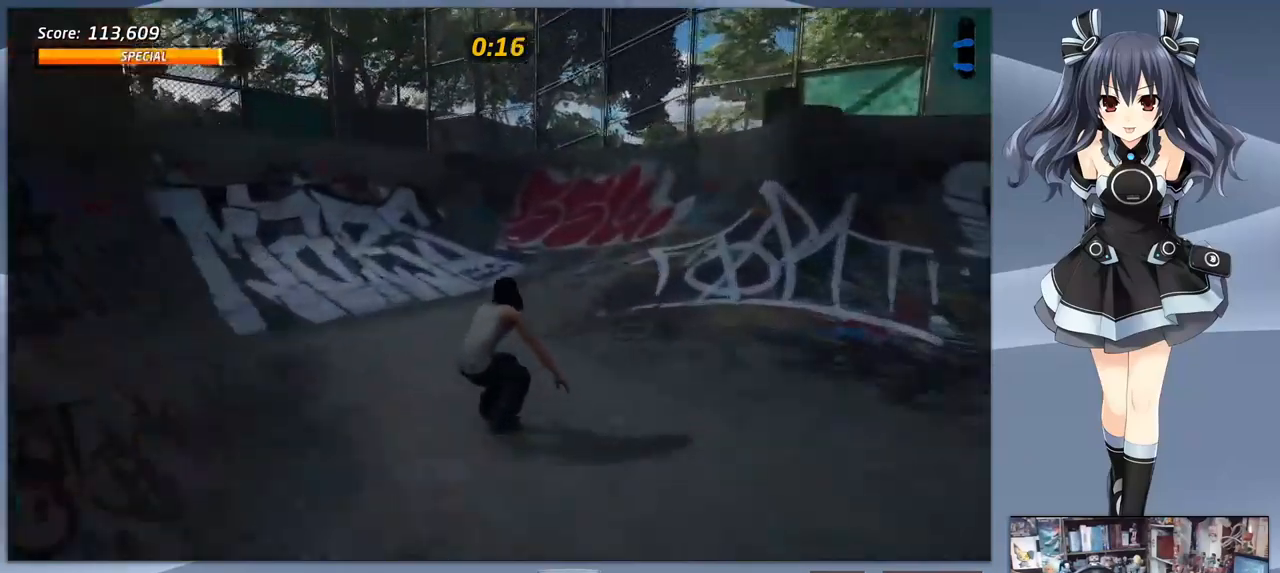
{"buttons": ["CROSS"], "right_stick": "center", "events": [[33, "DPAD_LEFT", "up"], [266, "DPAD_LEFT", "down"], [433, "DPAD_LEFT", "up"]]}
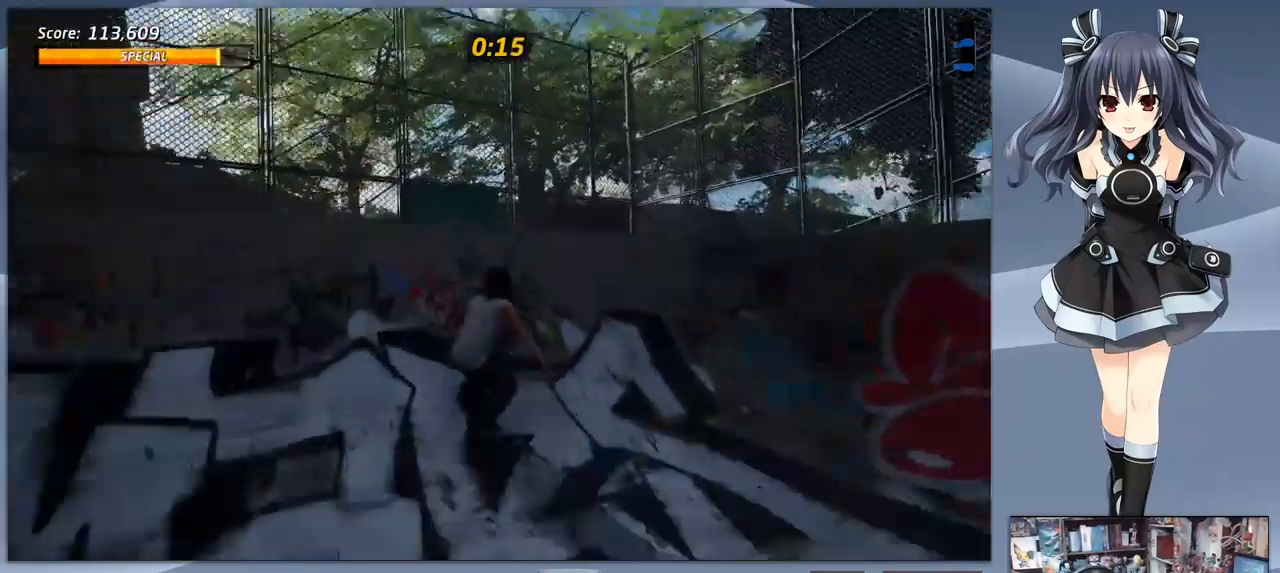
{"buttons": ["CROSS", "TRIANGLE"], "right_stick": "center", "events": [[66, "TRIANGLE", "down"], [200, "TRIANGLE", "up"], [500, "TRIANGLE", "down"]]}
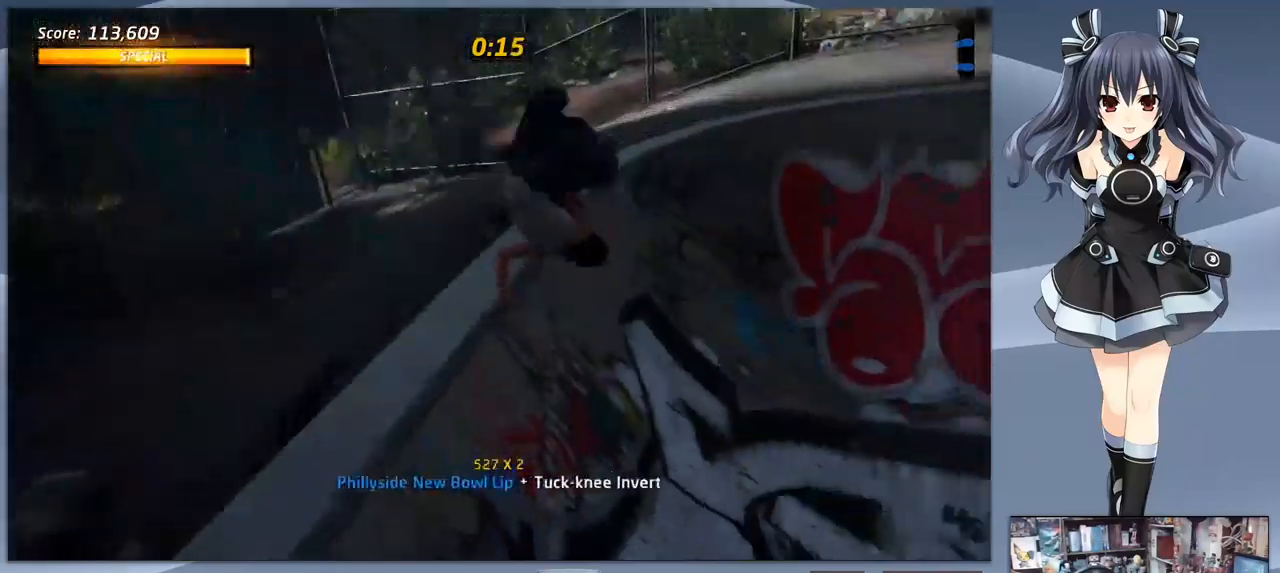
{"buttons": ["CROSS"], "right_stick": "center", "events": [[100, "TRIANGLE", "up"], [366, "CROSS", "up"], [466, "CROSS", "down"]]}
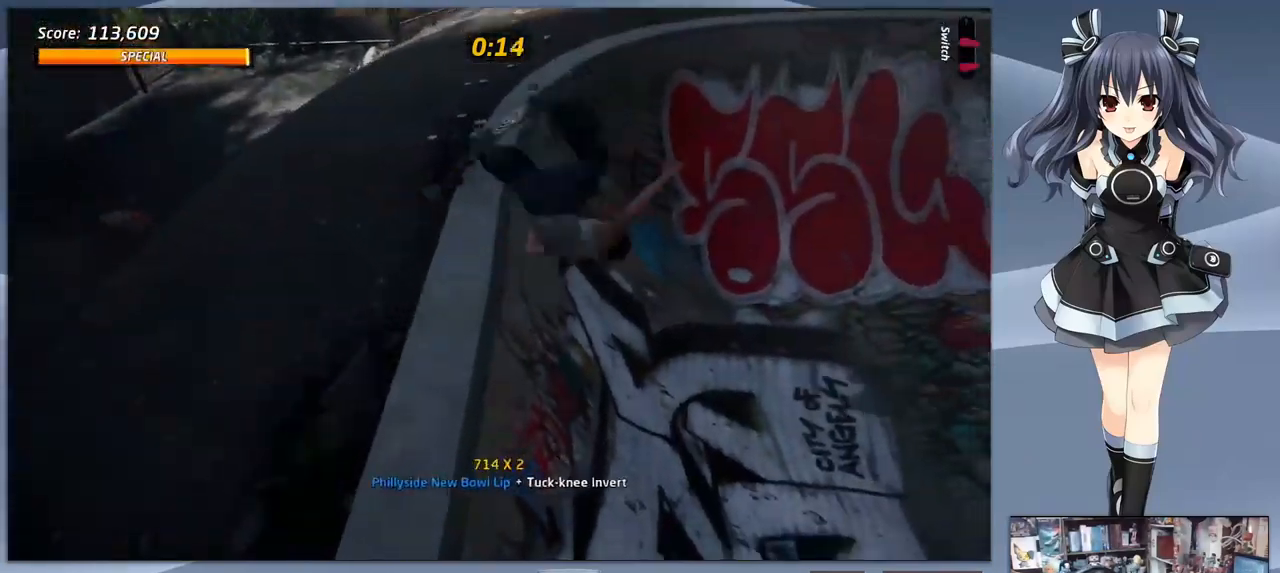
{"buttons": ["CROSS"], "right_stick": "center", "events": []}
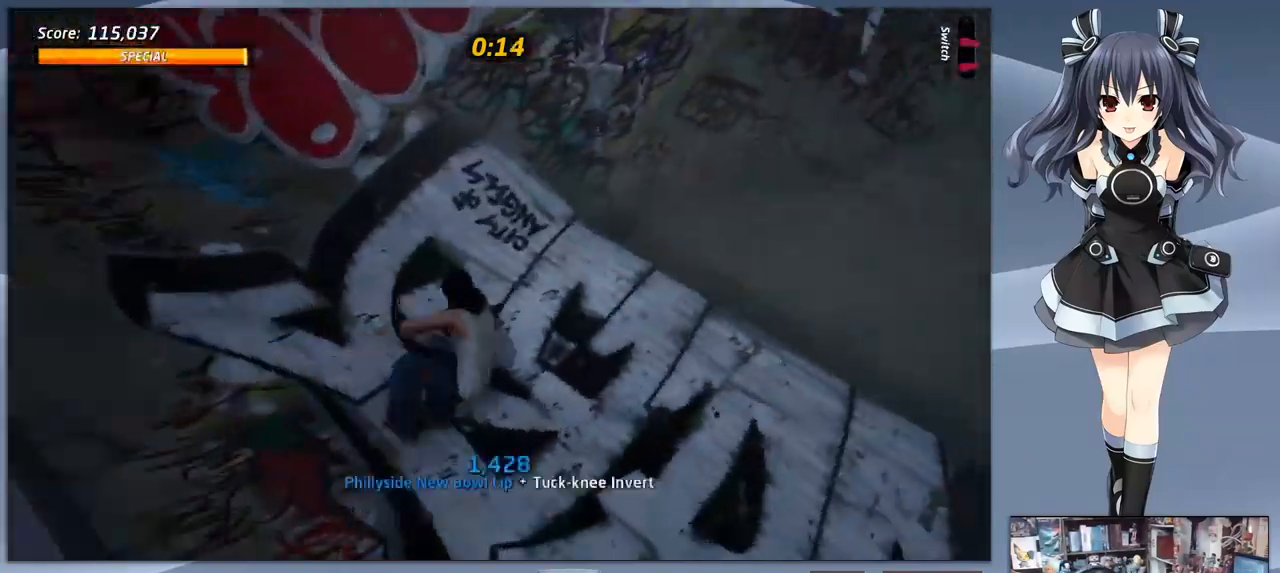
{"buttons": ["CROSS"], "right_stick": "center", "events": [[166, "DPAD_RIGHT", "down"], [333, "DPAD_RIGHT", "up"]]}
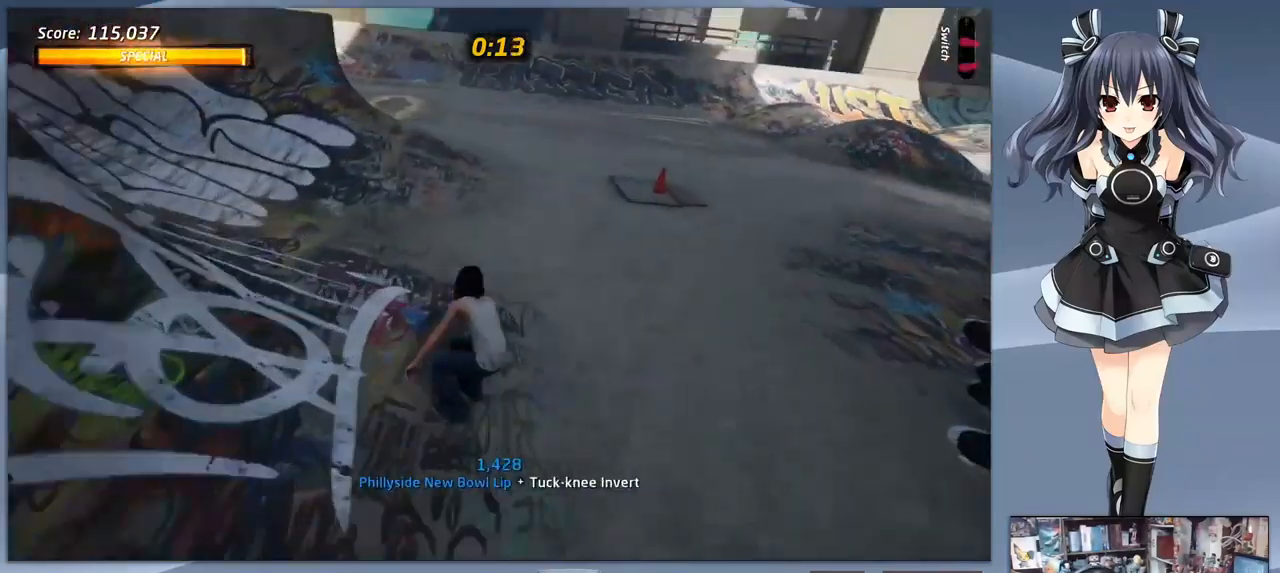
{"buttons": ["CROSS"], "right_stick": "center", "events": [[333, "DPAD_LEFT", "down"], [400, "DPAD_LEFT", "up"]]}
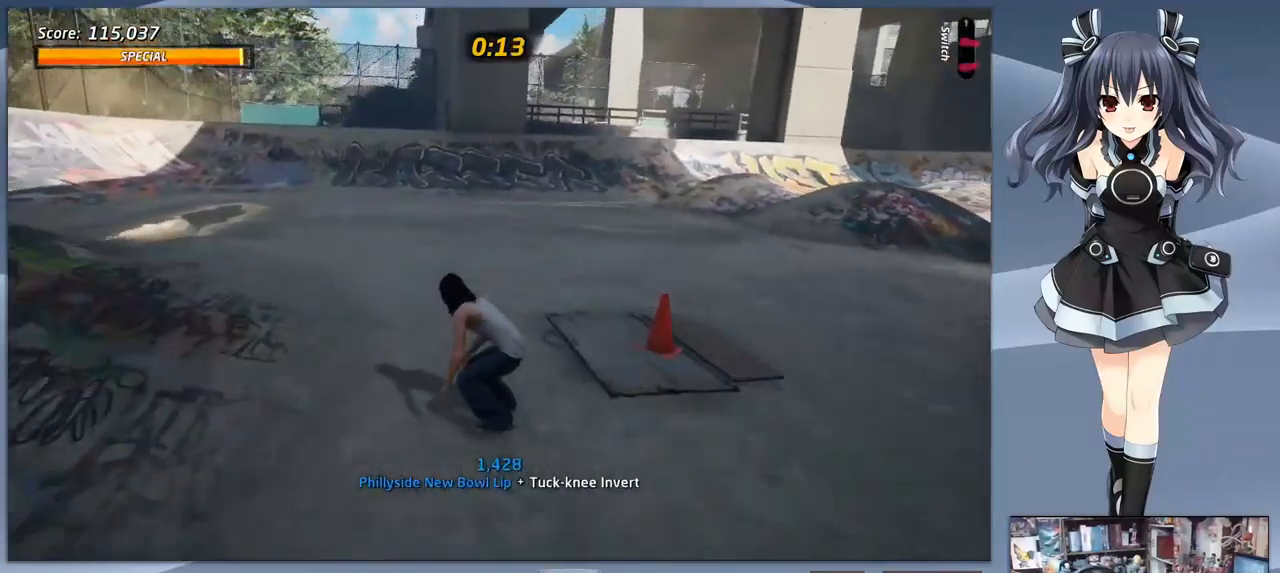
{"buttons": ["CROSS"], "right_stick": "center", "events": [[366, "DPAD_LEFT", "down"], [466, "DPAD_LEFT", "up"]]}
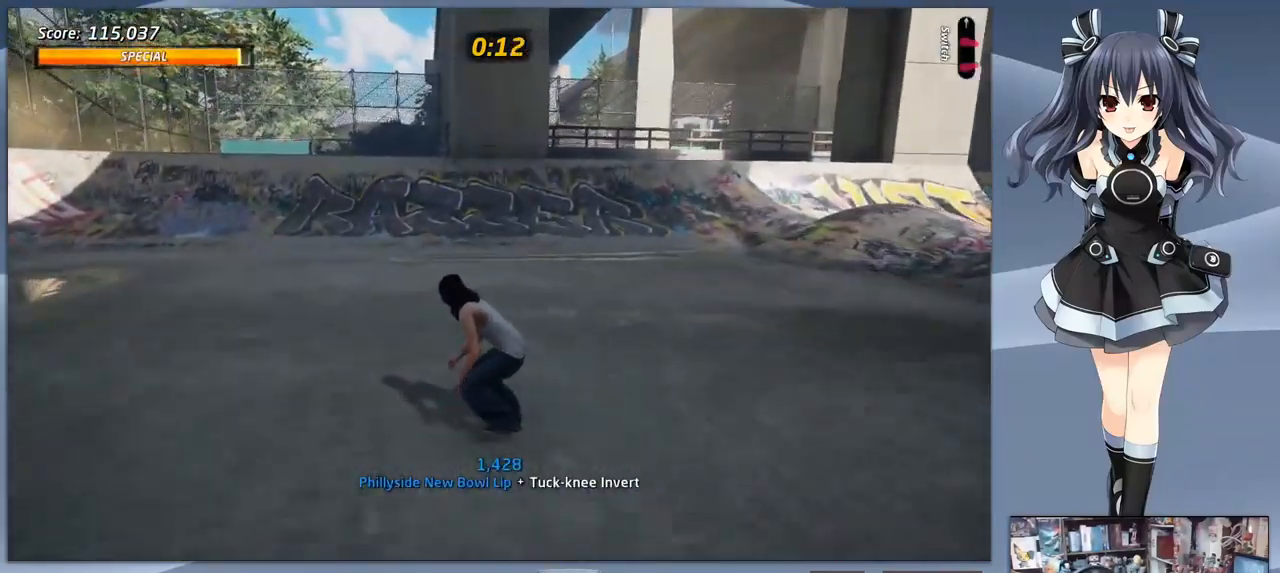
{"buttons": ["CROSS"], "right_stick": "center", "events": [[200, "DPAD_LEFT", "down"], [300, "DPAD_LEFT", "up"]]}
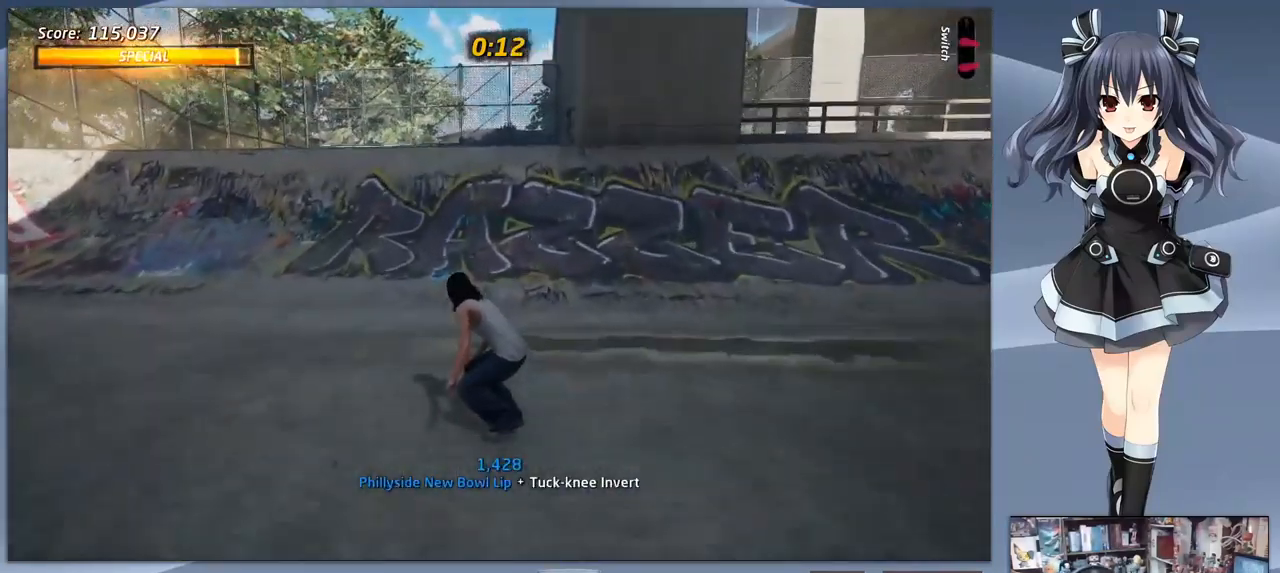
{"buttons": ["CROSS"], "right_stick": "center", "events": [[100, "DPAD_RIGHT", "down"], [200, "DPAD_RIGHT", "up"]]}
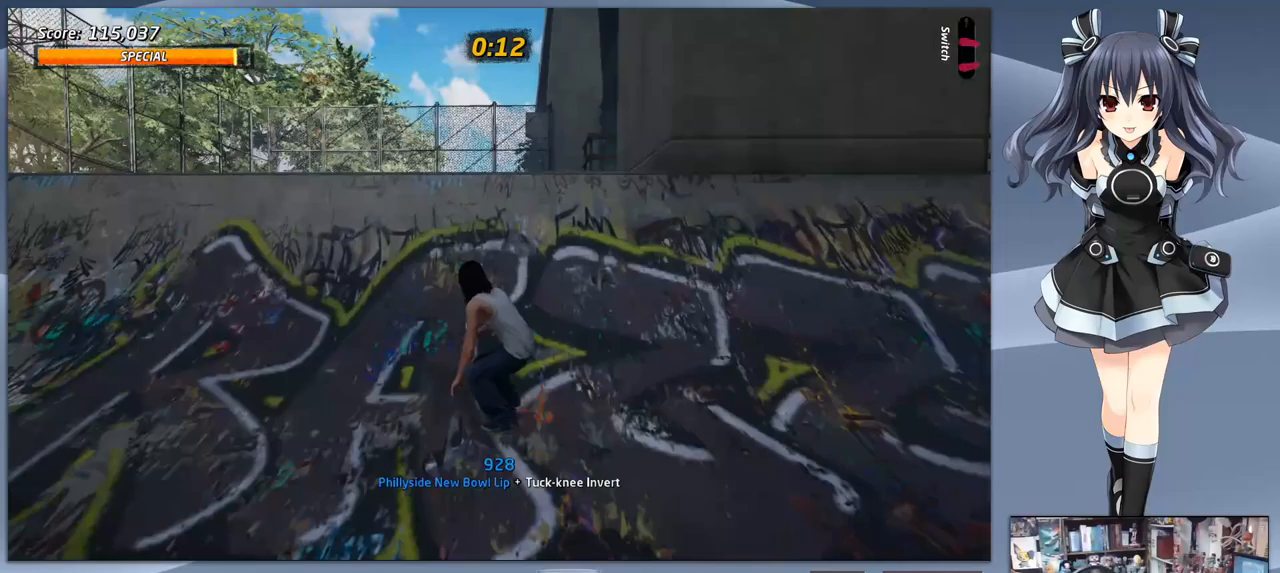
{"buttons": [], "right_stick": "center", "events": [[133, "TRIANGLE", "down"], [500, "CROSS", "up"], [500, "TRIANGLE", "up"]]}
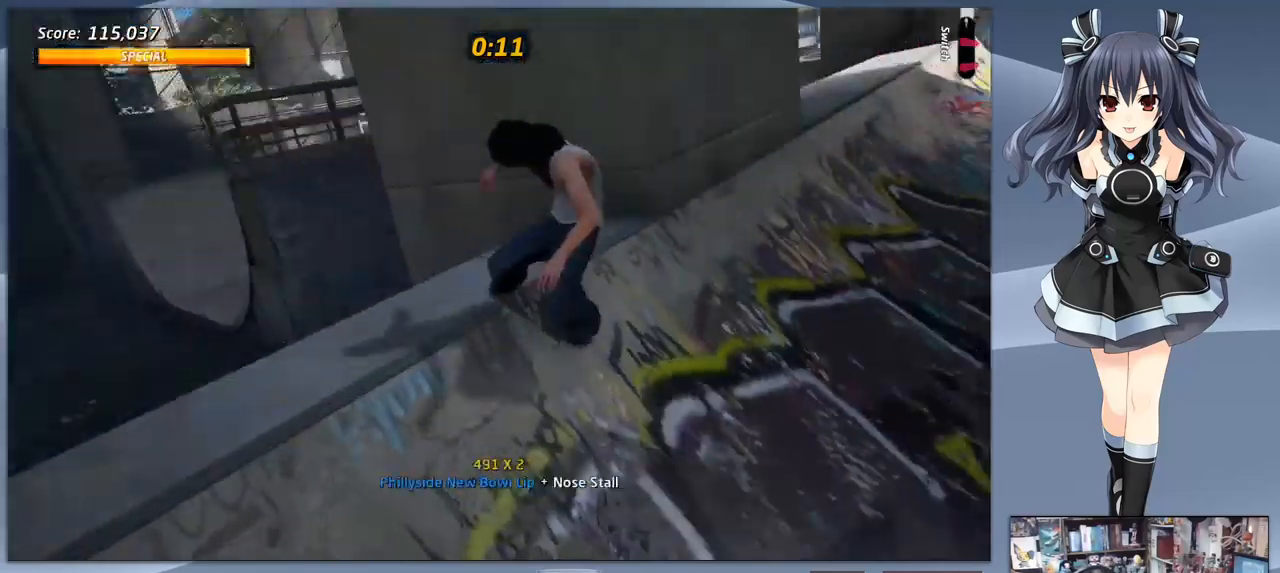
{"buttons": ["CROSS"], "right_stick": "center", "events": [[100, "CROSS", "down"], [267, "CROSS", "up"], [333, "CROSS", "down"]]}
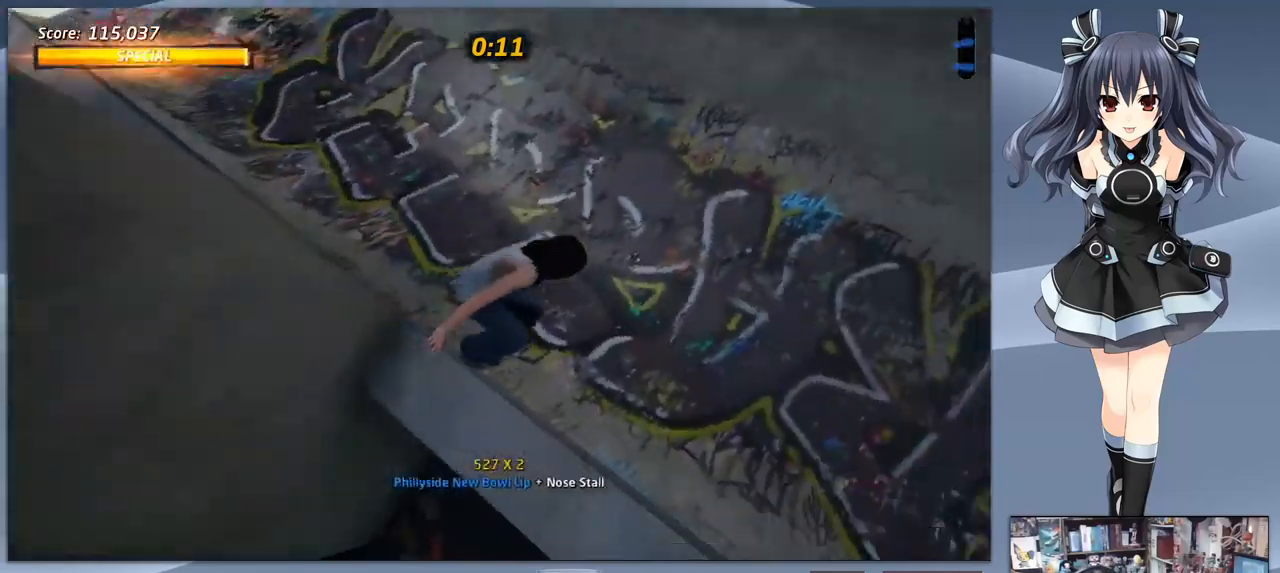
{"buttons": ["CROSS", "DPAD_DOWN"], "right_stick": "center", "events": [[500, "DPAD_DOWN", "down"]]}
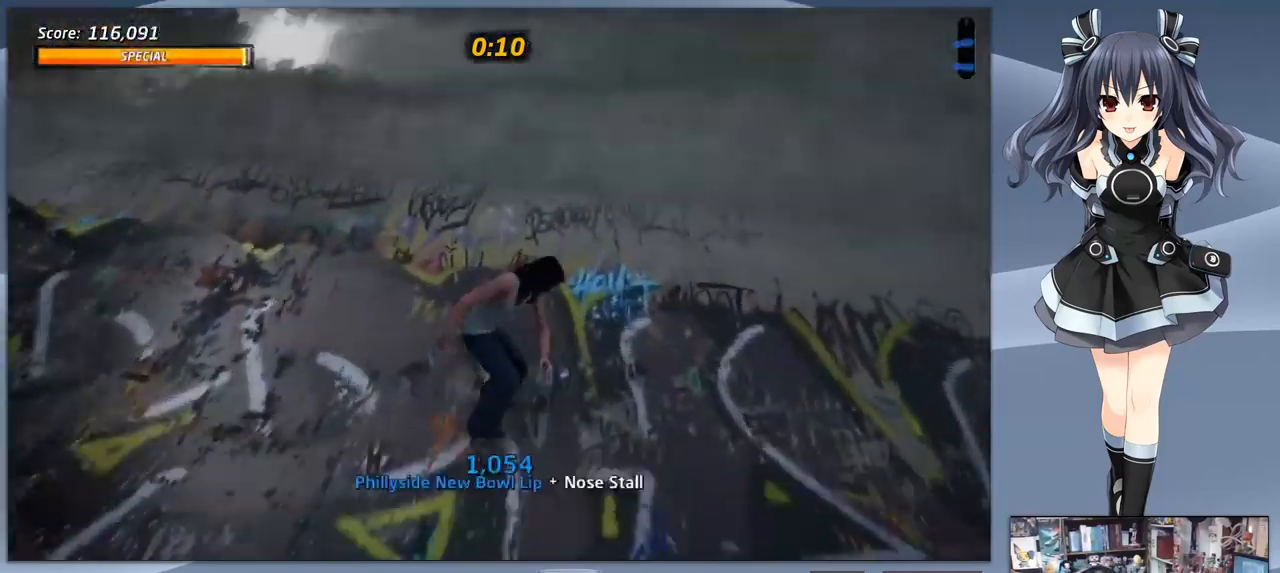
{"buttons": ["CROSS", "DPAD_DOWN", "DPAD_LEFT"], "right_stick": "center", "events": [[67, "DPAD_LEFT", "down"], [200, "DPAD_LEFT", "up"], [433, "DPAD_LEFT", "down"]]}
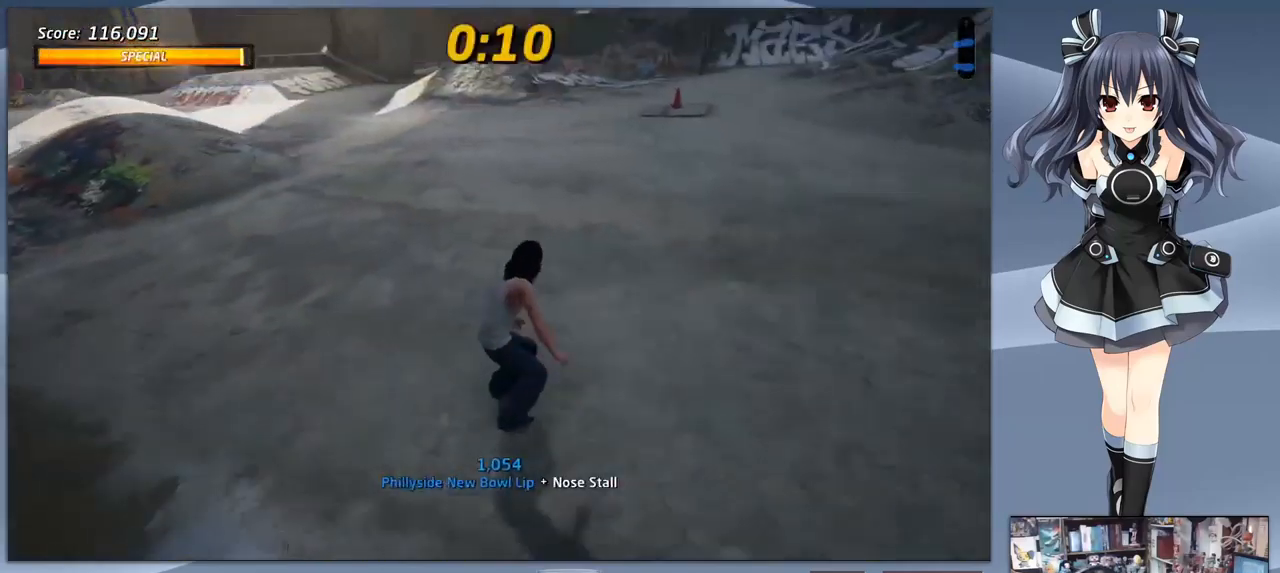
{"buttons": ["CROSS", "DPAD_DOWN", "DPAD_LEFT"], "right_stick": "center", "events": [[233, "DPAD_LEFT", "up"], [500, "DPAD_LEFT", "down"]]}
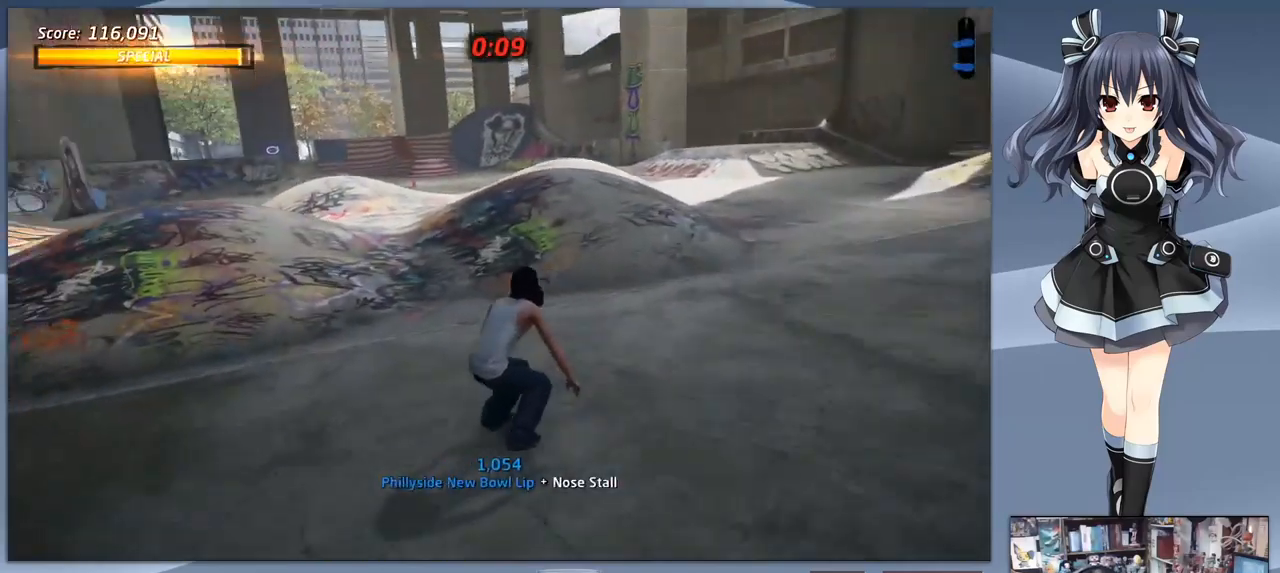
{"buttons": ["CROSS", "DPAD_DOWN", "DPAD_RIGHT"], "right_stick": "center", "events": [[67, "DPAD_LEFT", "up"], [333, "DPAD_RIGHT", "down"]]}
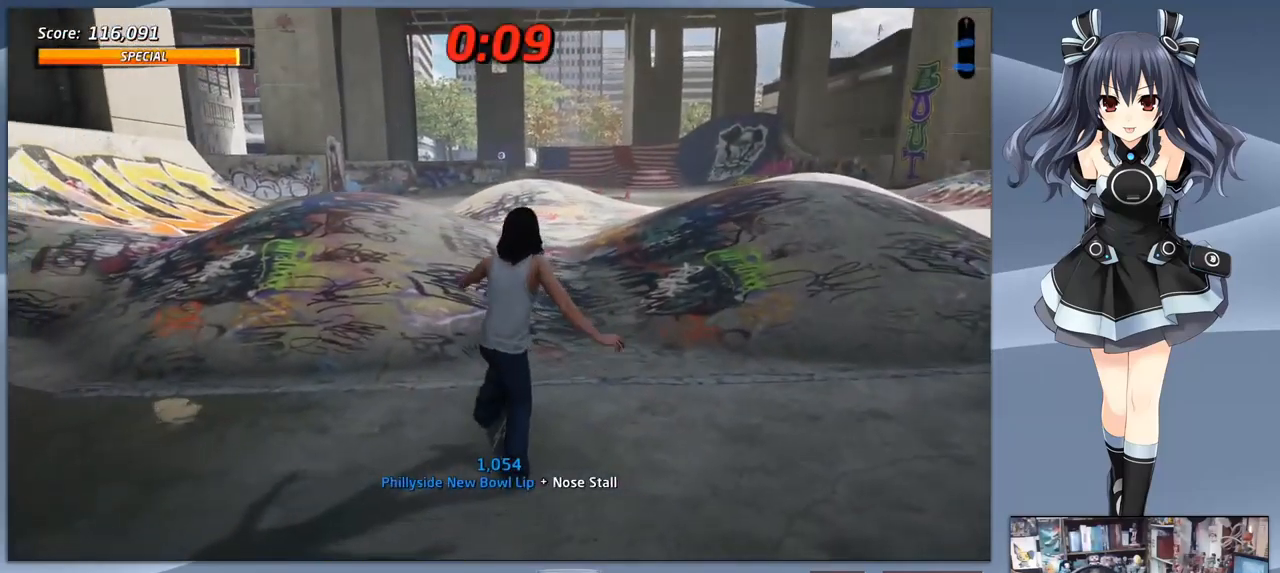
{"buttons": ["CROSS"], "right_stick": "center", "events": [[233, "DPAD_DOWN", "up"], [267, "DPAD_RIGHT", "up"], [367, "DPAD_RIGHT", "down"], [500, "DPAD_RIGHT", "up"]]}
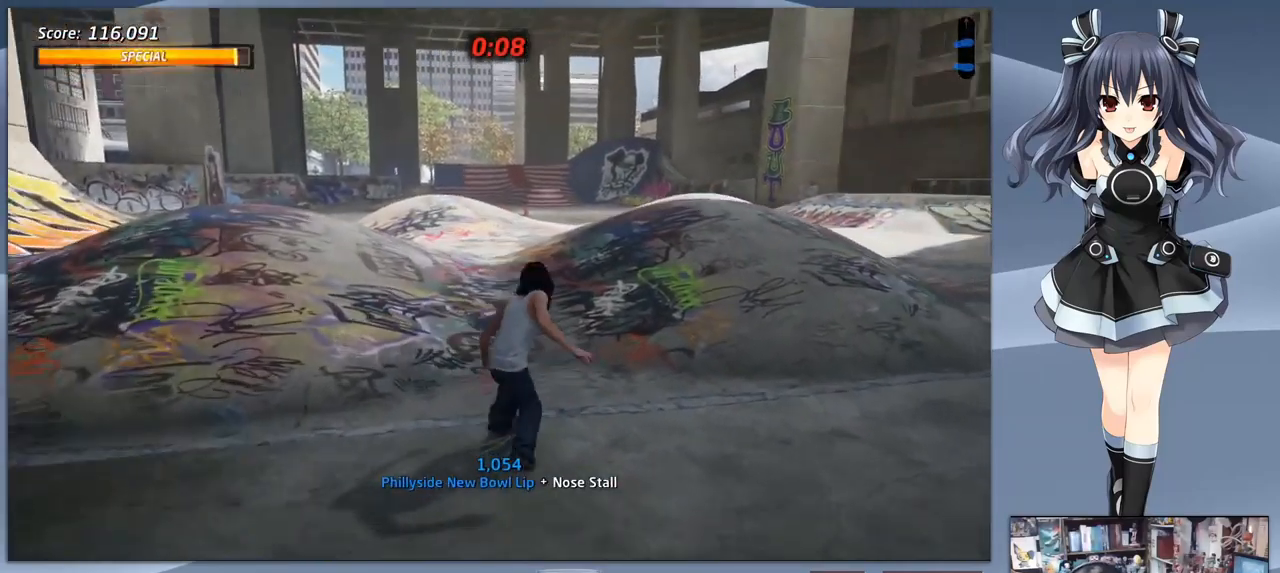
{"buttons": ["CROSS"], "right_stick": "center", "events": []}
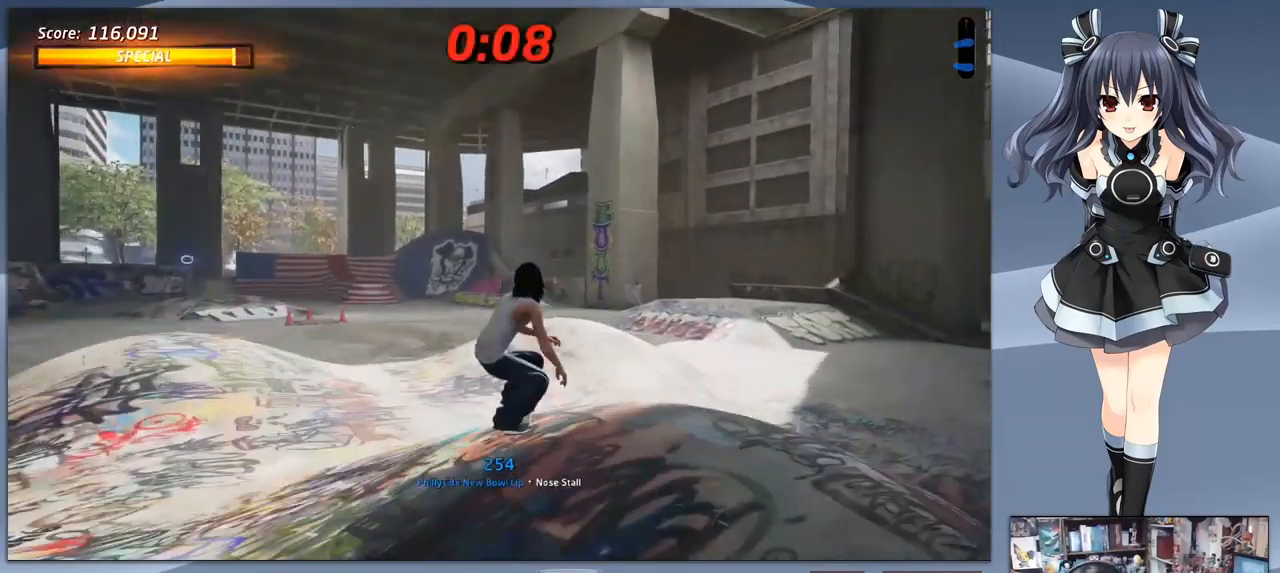
{"buttons": ["CROSS", "DPAD_DOWN"], "right_stick": "center", "events": [[433, "DPAD_DOWN", "down"]]}
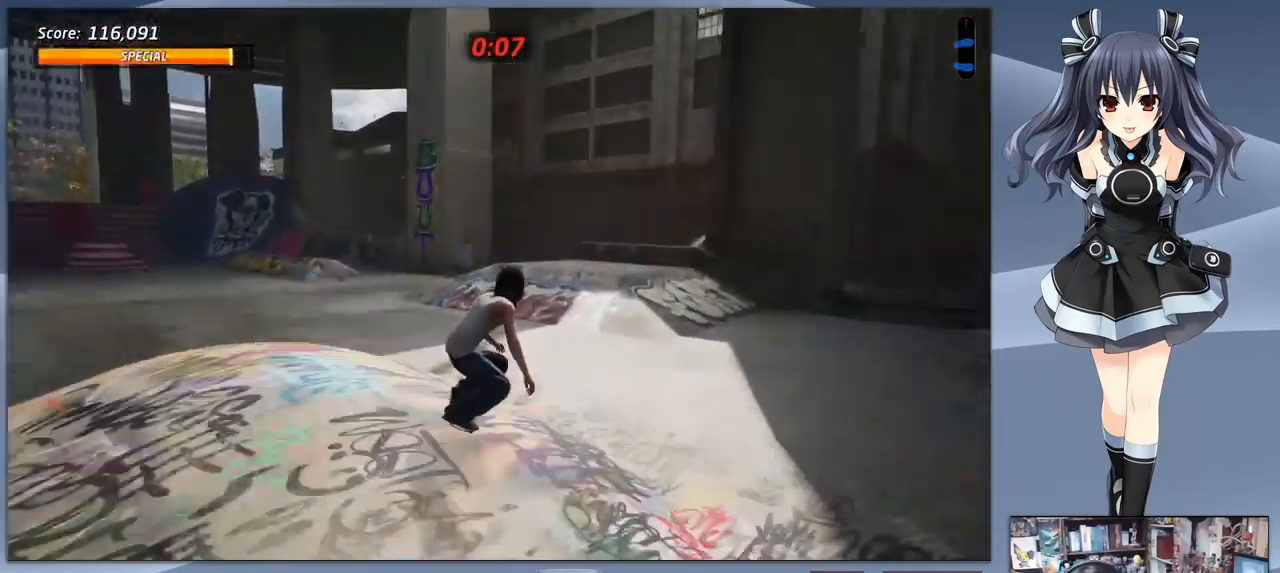
{"buttons": ["CROSS", "DPAD_DOWN", "DPAD_LEFT"], "right_stick": "center", "events": [[467, "DPAD_LEFT", "down"]]}
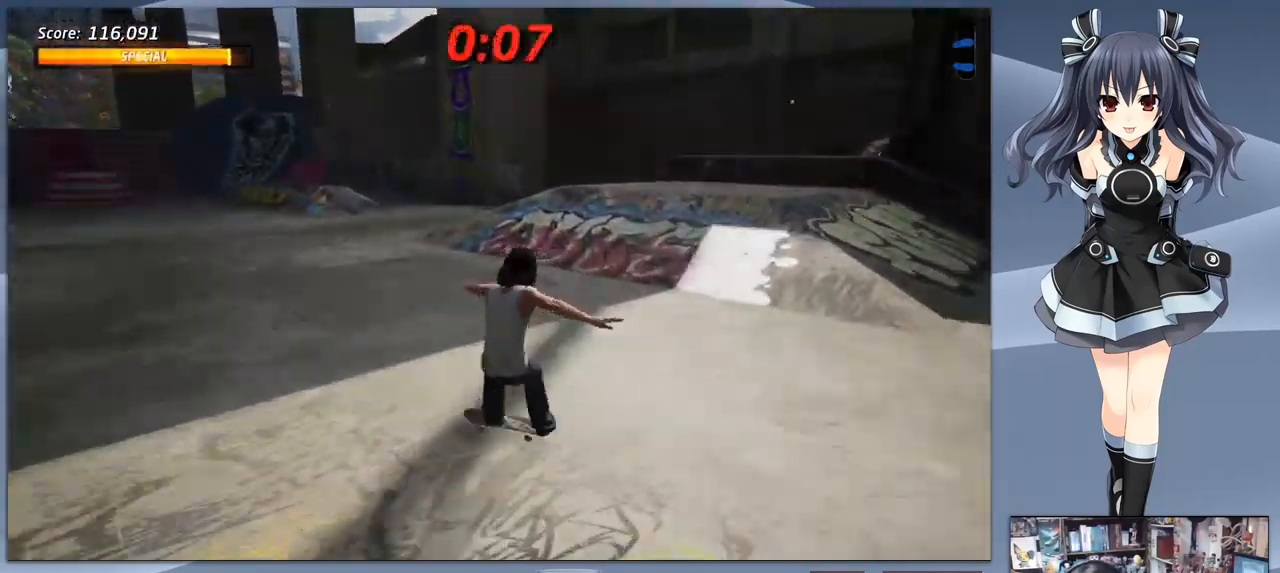
{"buttons": ["CROSS"], "right_stick": "center", "events": [[333, "DPAD_LEFT", "up"], [500, "DPAD_DOWN", "up"]]}